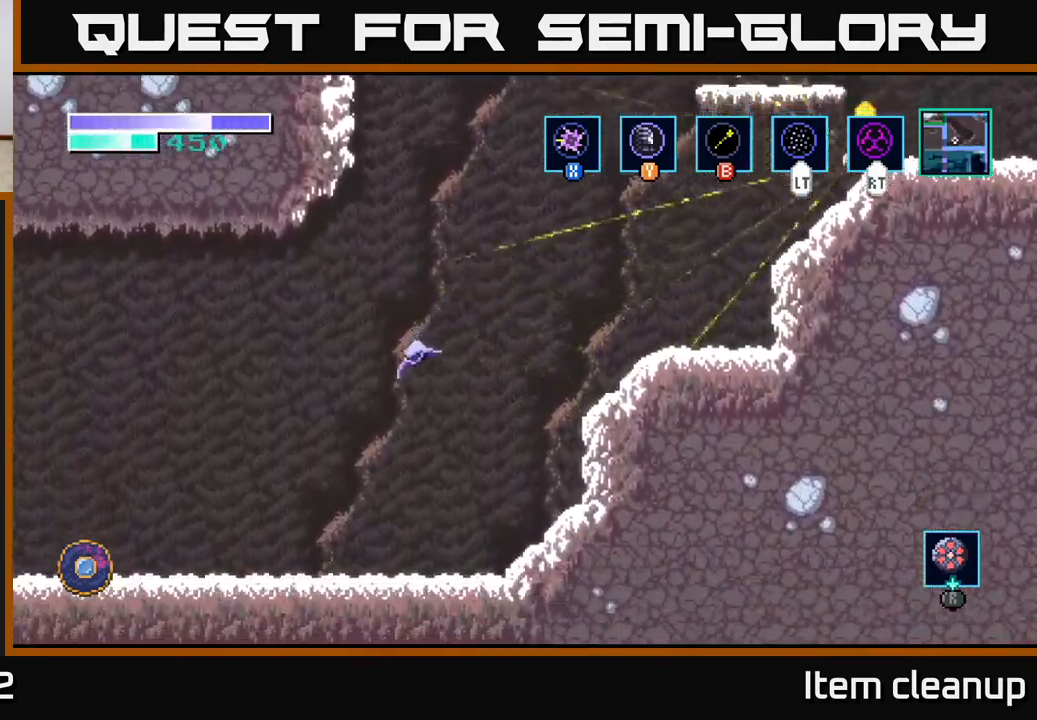
Gameplay with a controller (Xbox layout); each line is a JSON object with the inputs held at the frame after it. "events" lists button and stick changes between this image and that frame as [ms after this image, input, new state], when the widget could be followed in between.
{"buttons": [], "left_stick": "left", "right_stick": "center", "events": [[117, "A", "down"], [217, "A", "up"]]}
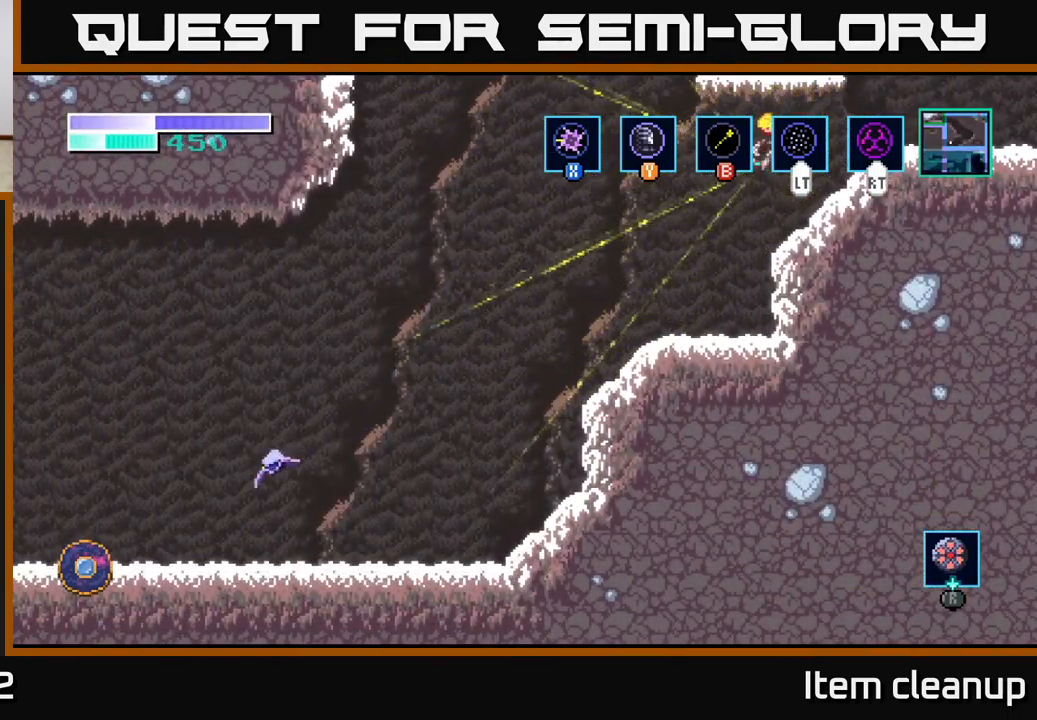
{"buttons": [], "left_stick": "left", "right_stick": "center", "events": []}
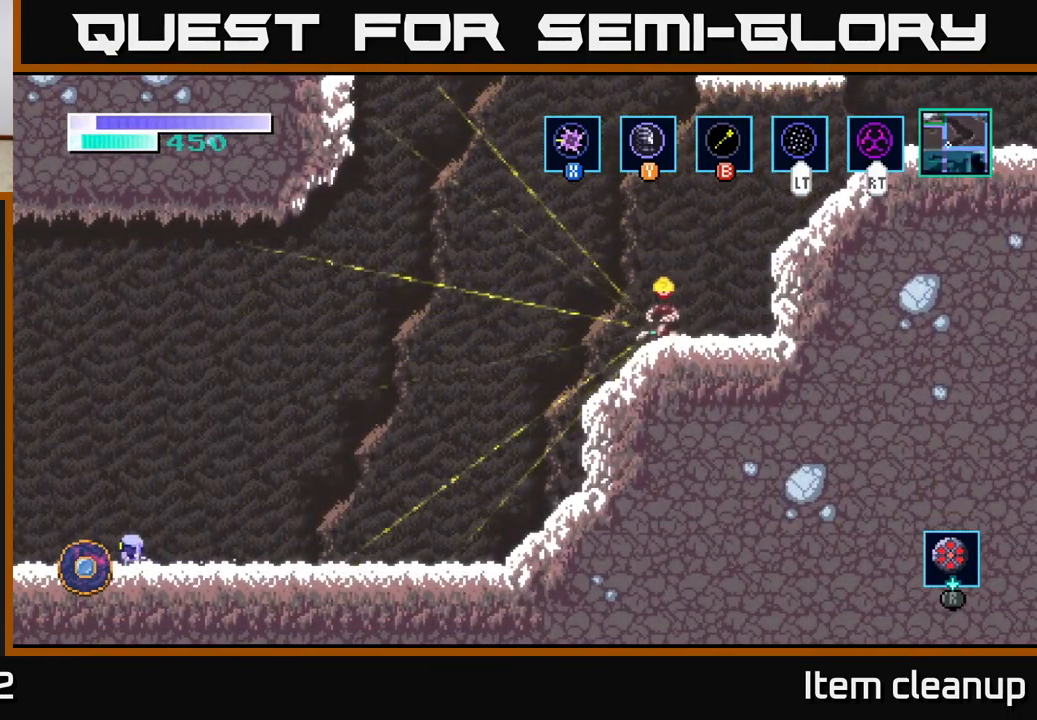
{"buttons": [], "left_stick": "left", "right_stick": "center", "events": [[267, "A", "down"], [400, "A", "up"]]}
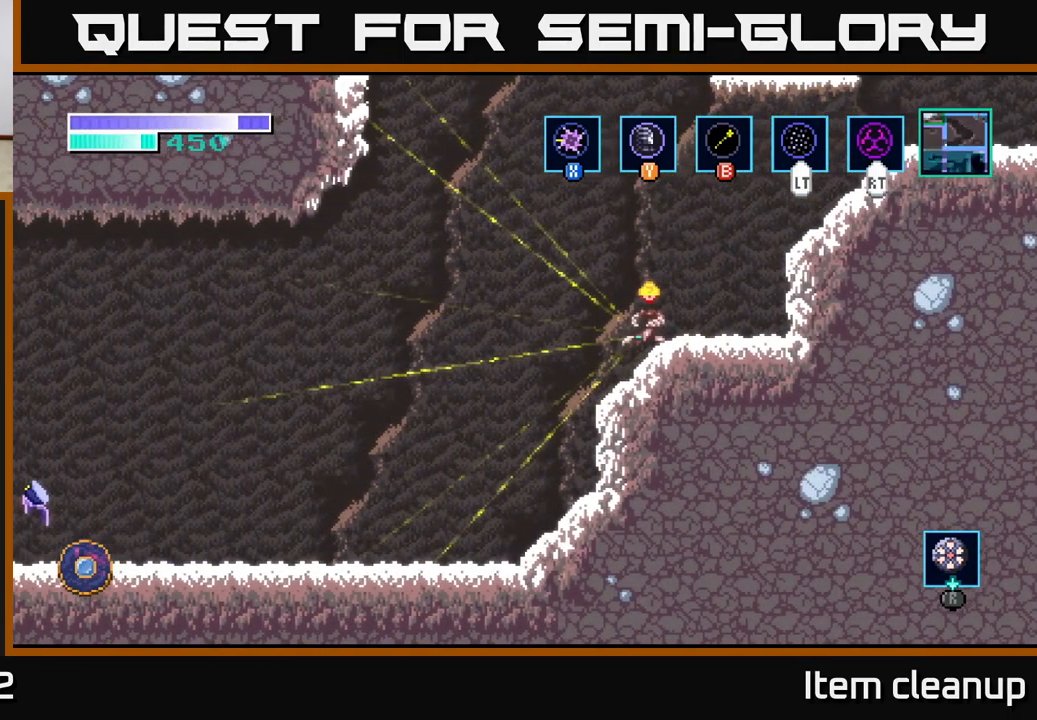
{"buttons": [], "left_stick": "center", "right_stick": "center", "events": [[350, "left_stick", "center"]]}
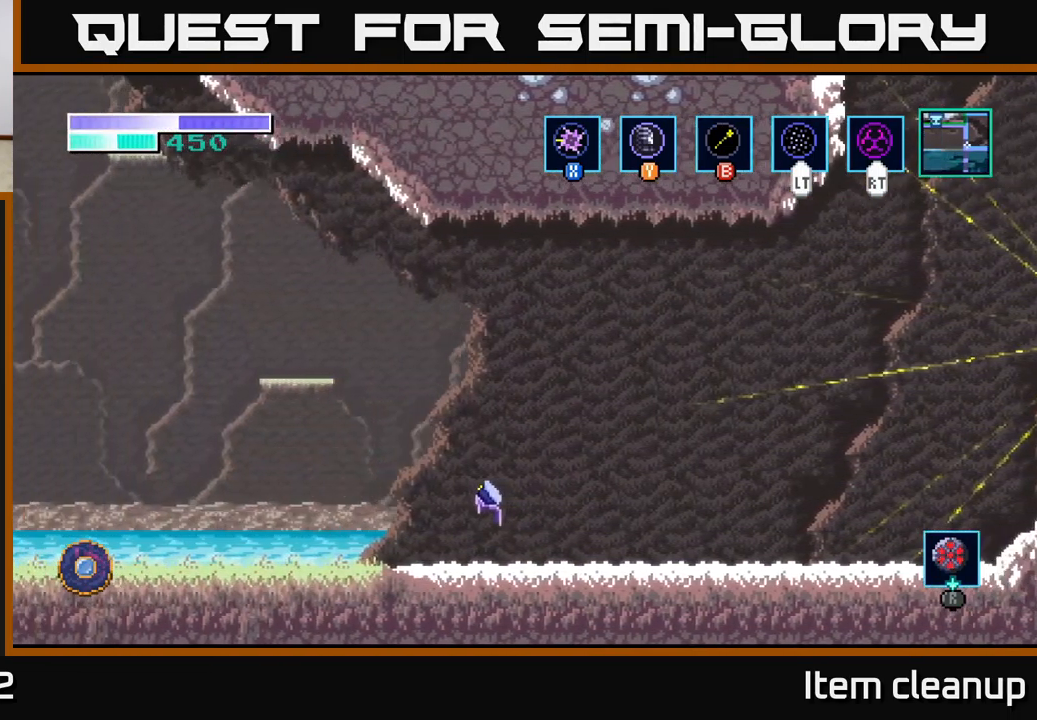
{"buttons": [], "left_stick": "left", "right_stick": "center", "events": [[100, "left_stick", "left"], [267, "left_stick", "center"], [383, "left_stick", "left"]]}
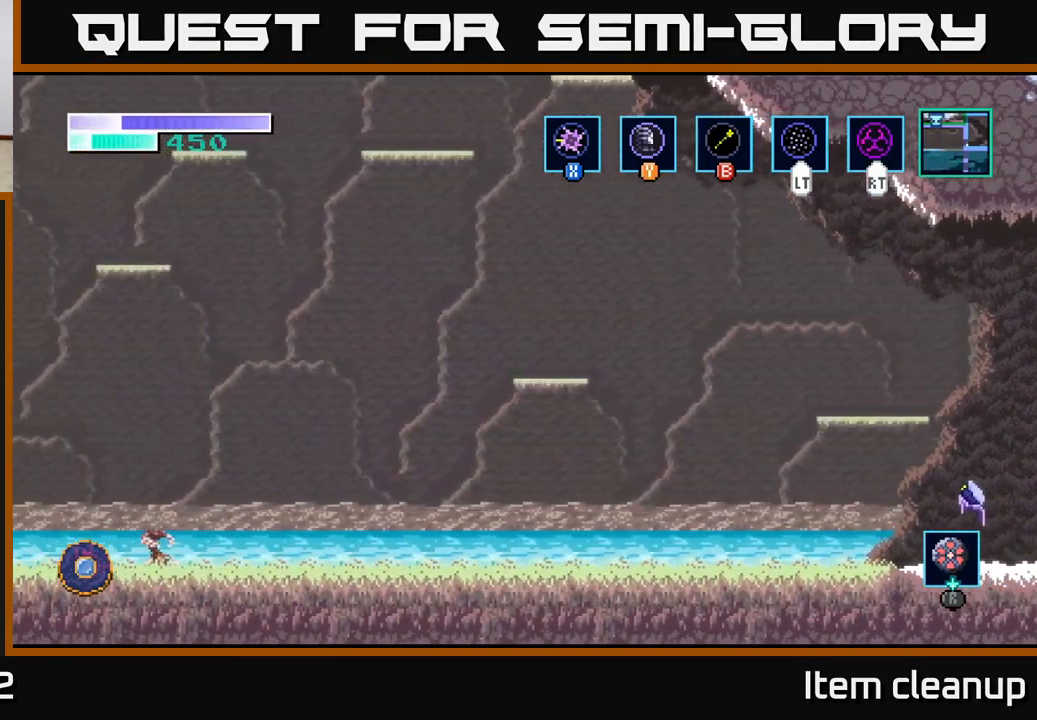
{"buttons": [], "left_stick": "left", "right_stick": "center", "events": []}
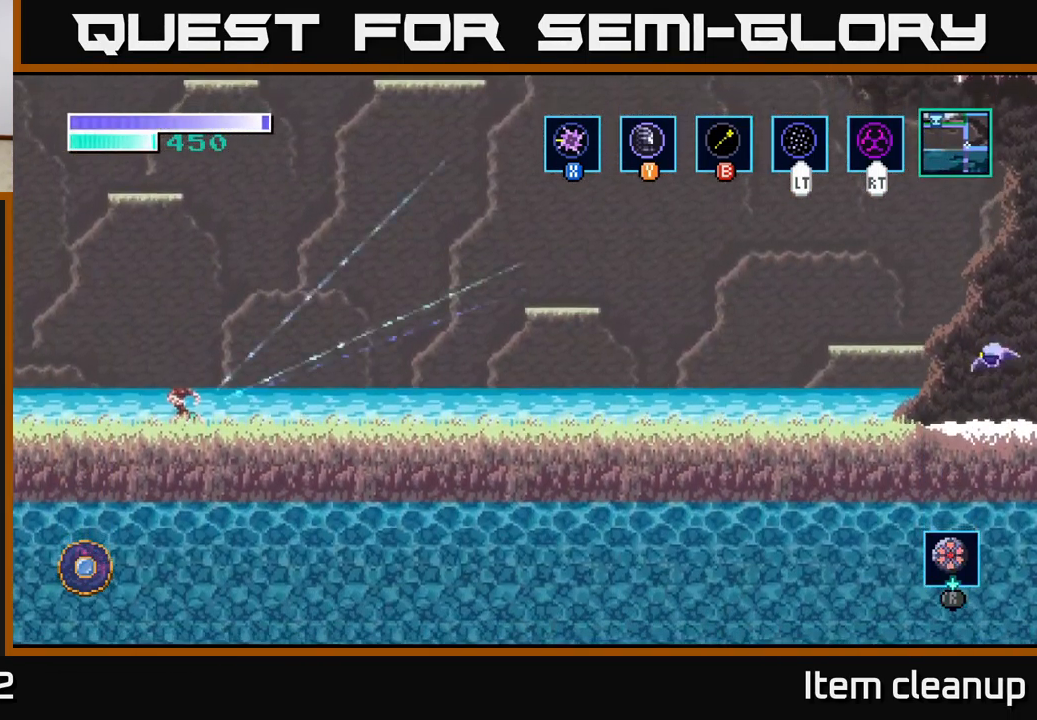
{"buttons": [], "left_stick": "left", "right_stick": "center", "events": []}
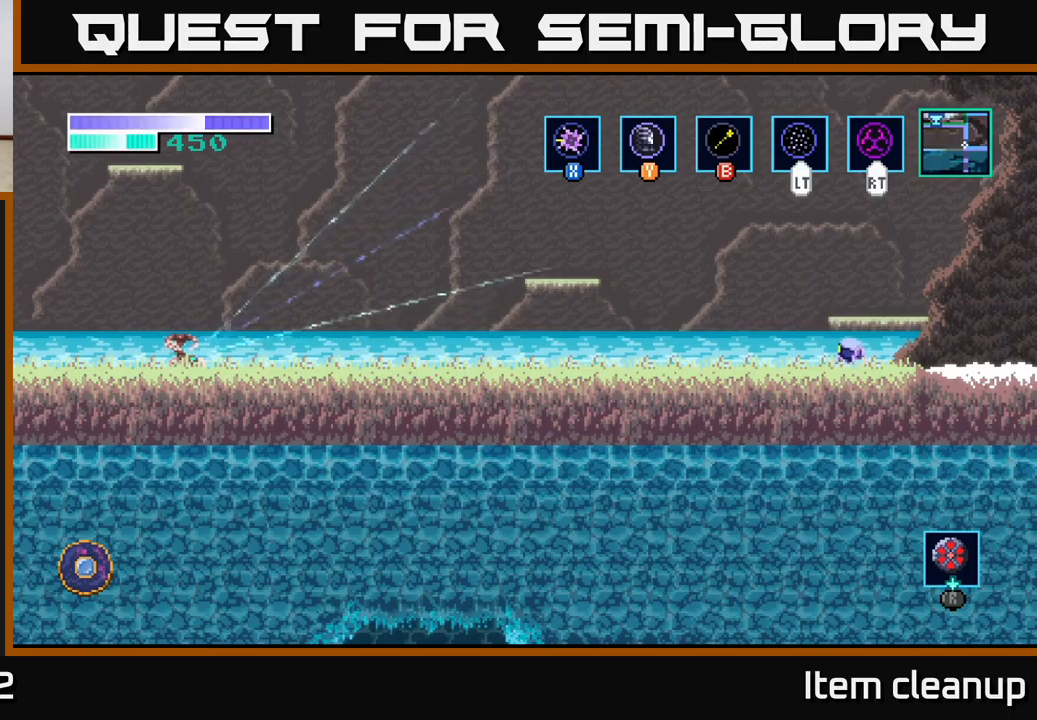
{"buttons": ["A"], "left_stick": "left", "right_stick": "center", "events": [[267, "A", "down"]]}
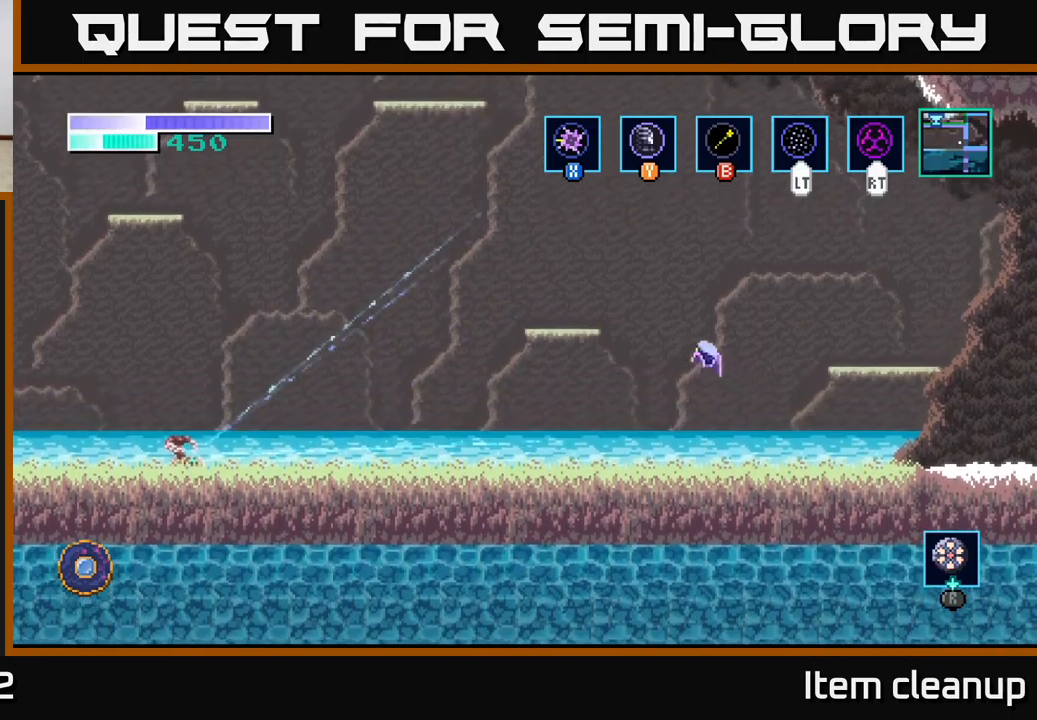
{"buttons": ["A"], "left_stick": "left", "right_stick": "center", "events": [[84, "A", "up"], [150, "A", "down"]]}
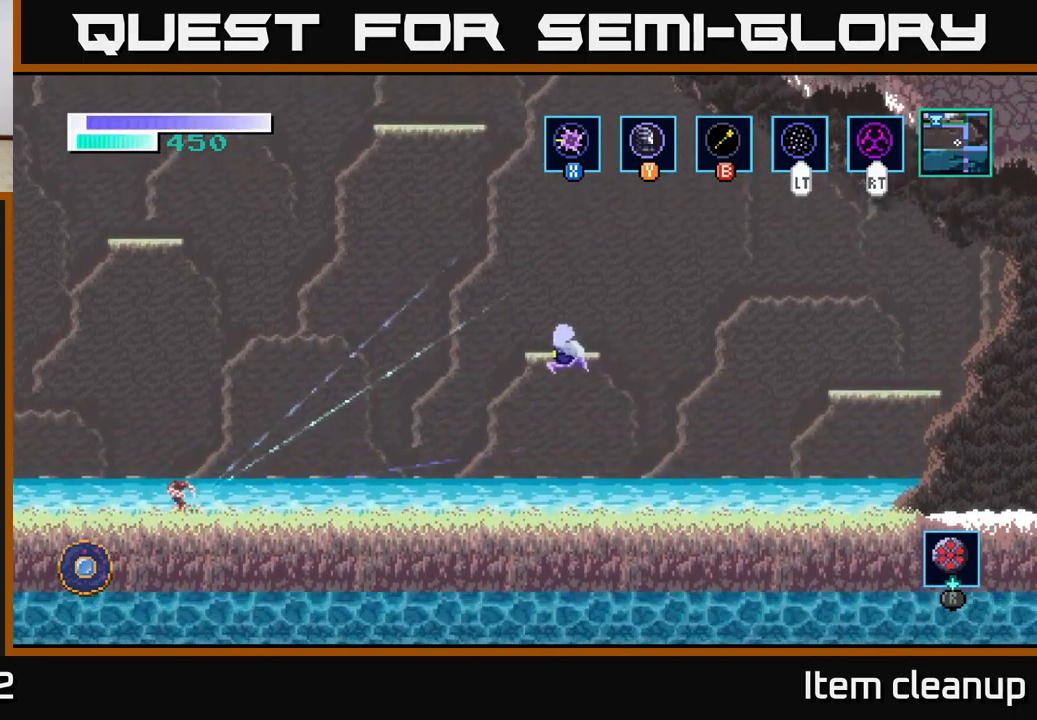
{"buttons": ["L2"], "left_stick": "up", "right_stick": "center", "events": [[484, "A", "up"], [500, "L2", "down"], [500, "left_stick", "up"]]}
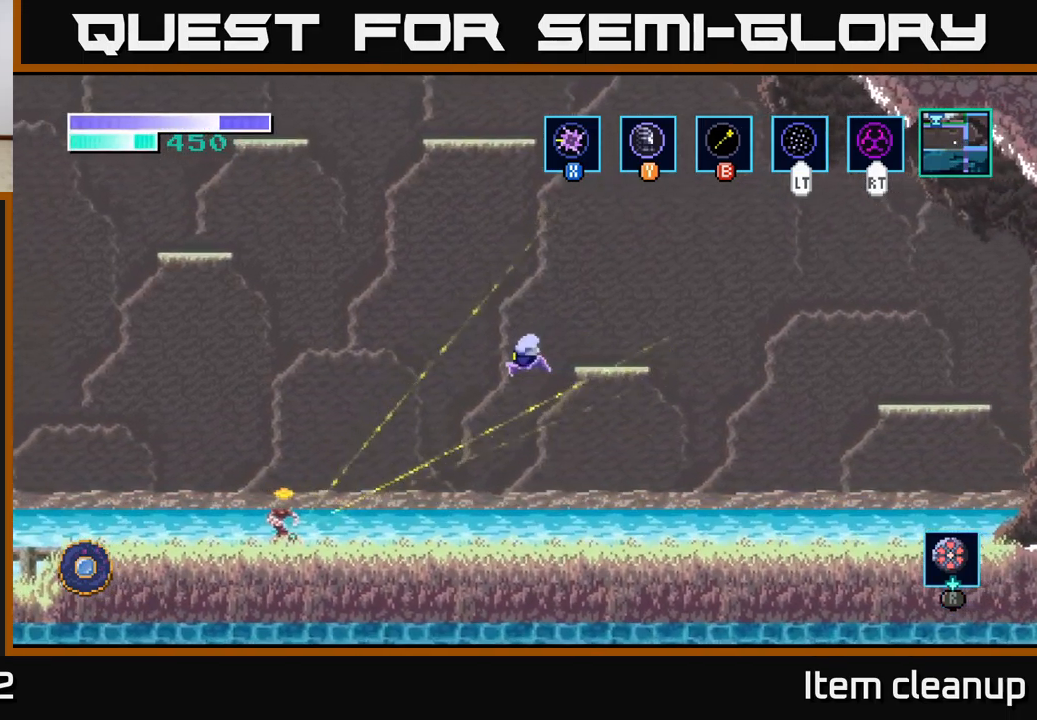
{"buttons": [], "left_stick": "up", "right_stick": "center", "events": [[117, "L2", "up"]]}
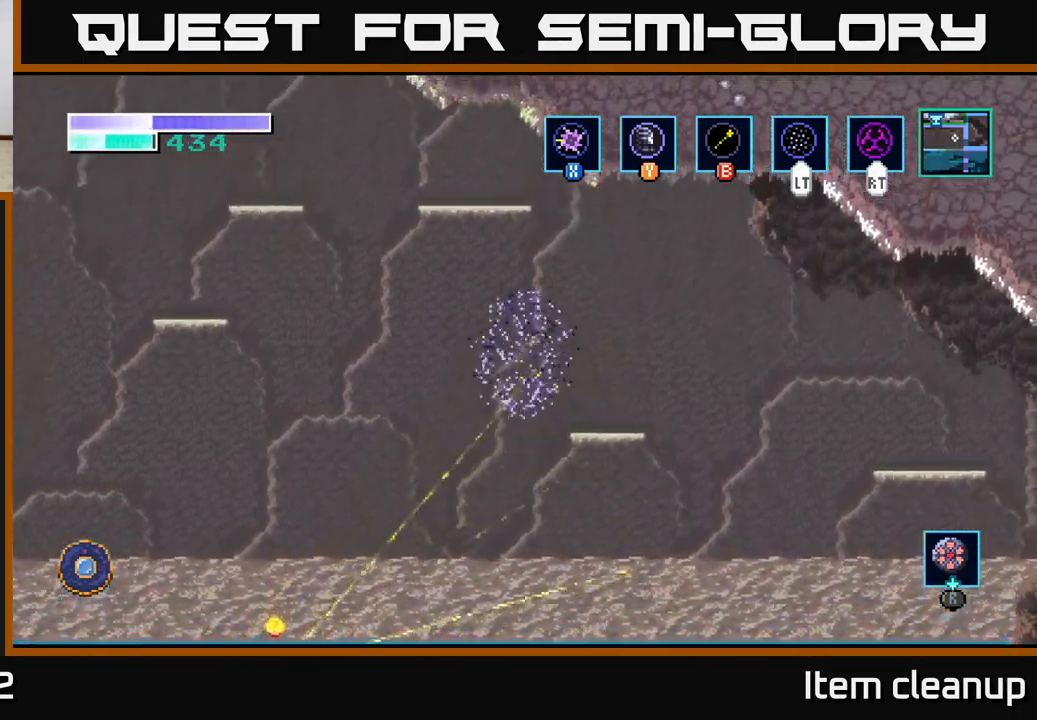
{"buttons": [], "left_stick": "up-left", "right_stick": "center", "events": [[134, "left_stick", "up-left"]]}
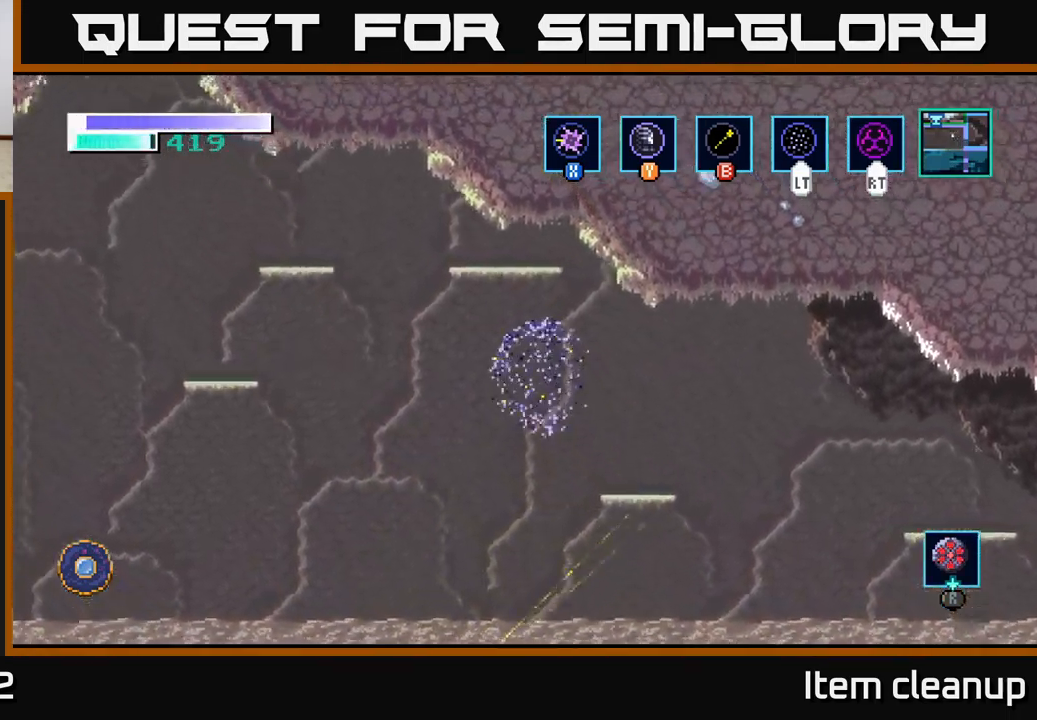
{"buttons": [], "left_stick": "up-left", "right_stick": "center", "events": []}
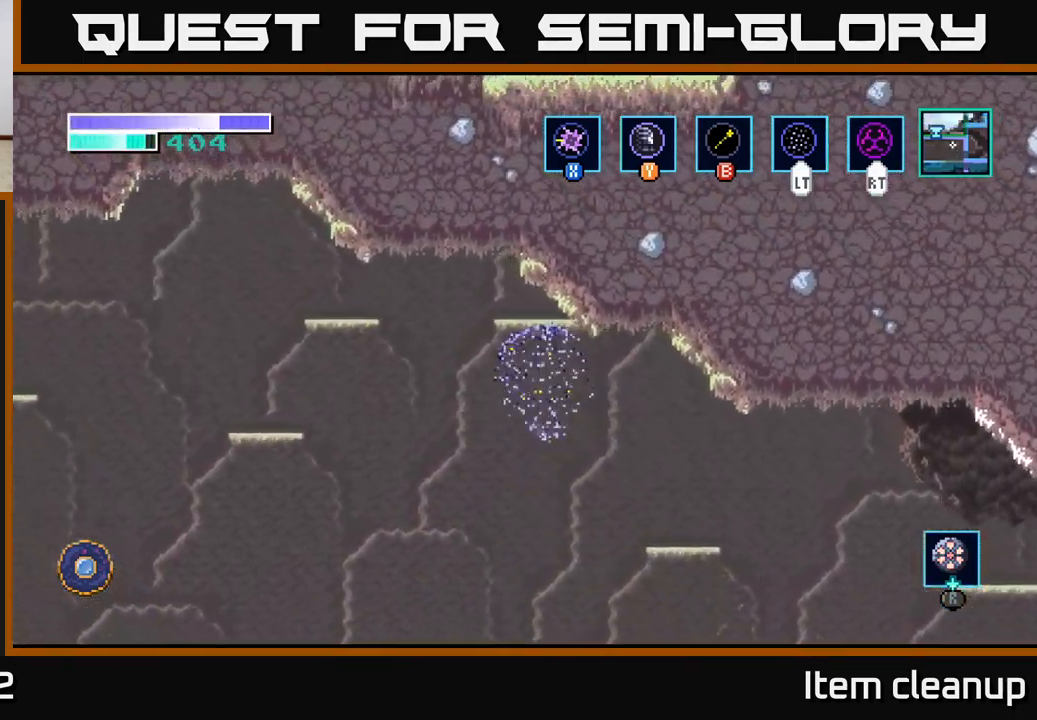
{"buttons": [], "left_stick": "left", "right_stick": "center", "events": [[434, "left_stick", "left"]]}
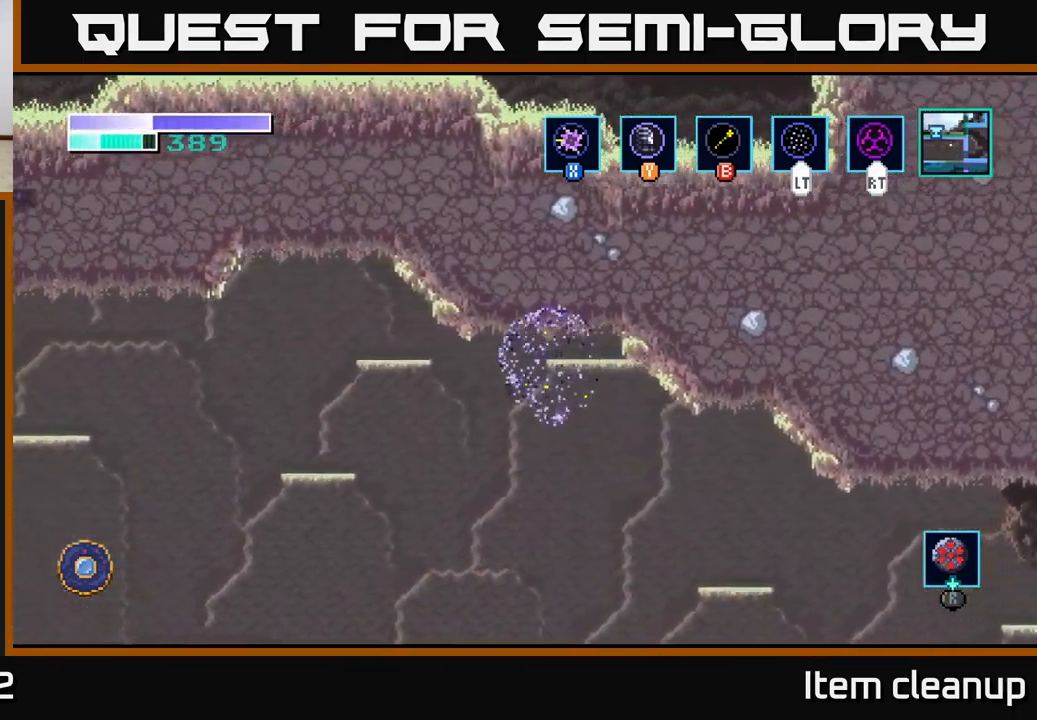
{"buttons": [], "left_stick": "left", "right_stick": "center", "events": []}
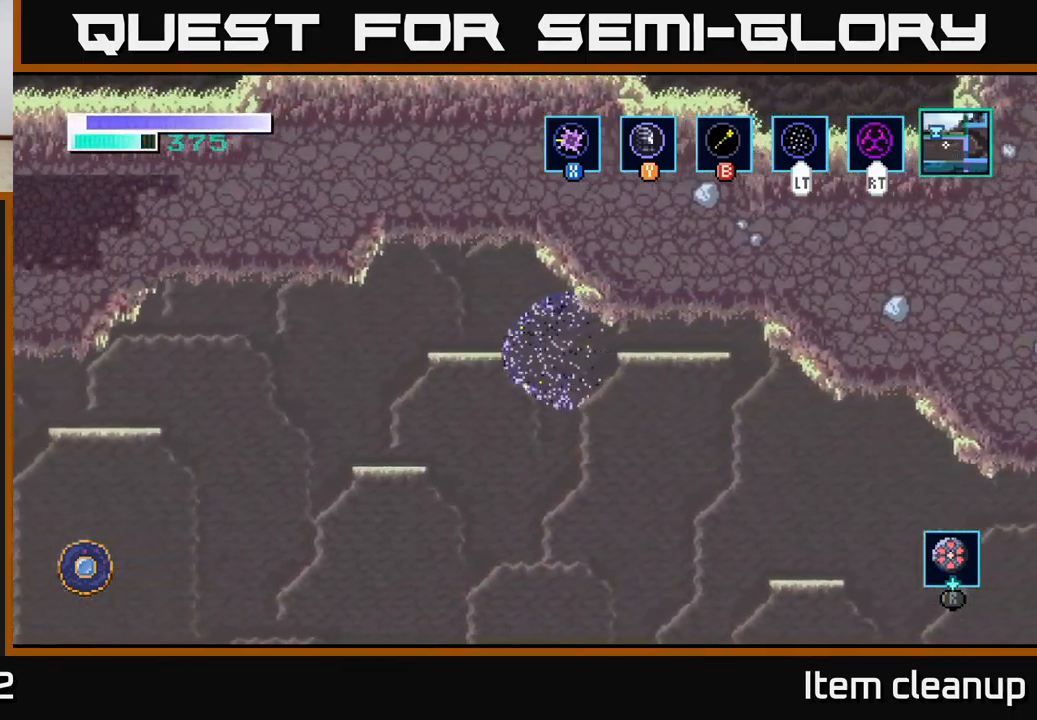
{"buttons": [], "left_stick": "left", "right_stick": "center", "events": []}
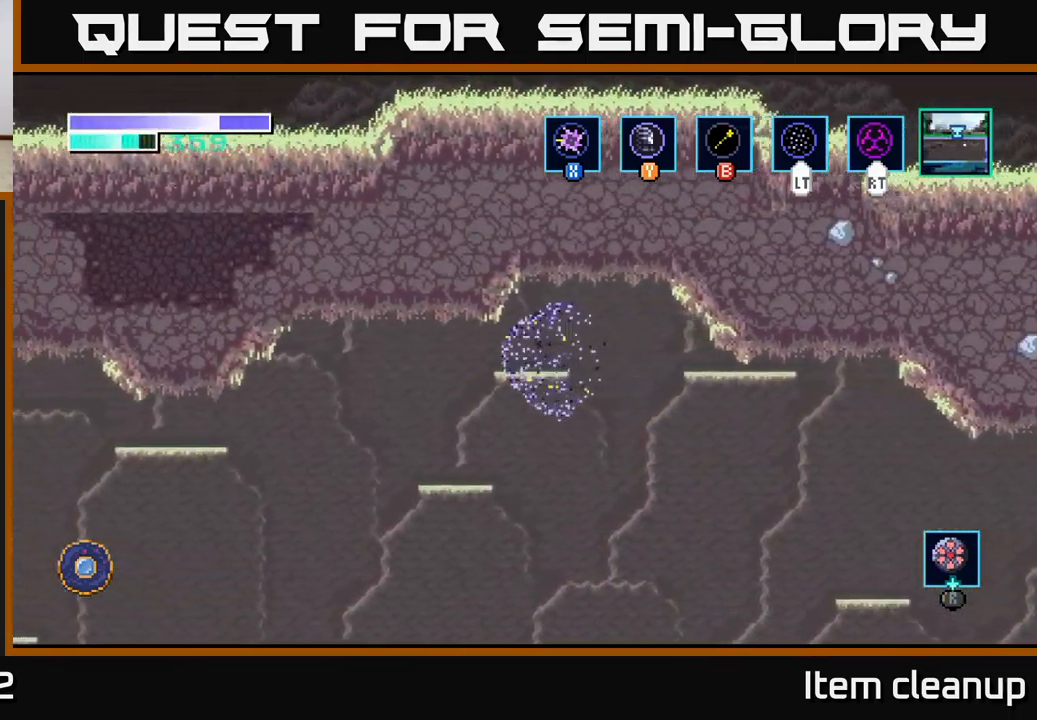
{"buttons": [], "left_stick": "left", "right_stick": "center", "events": []}
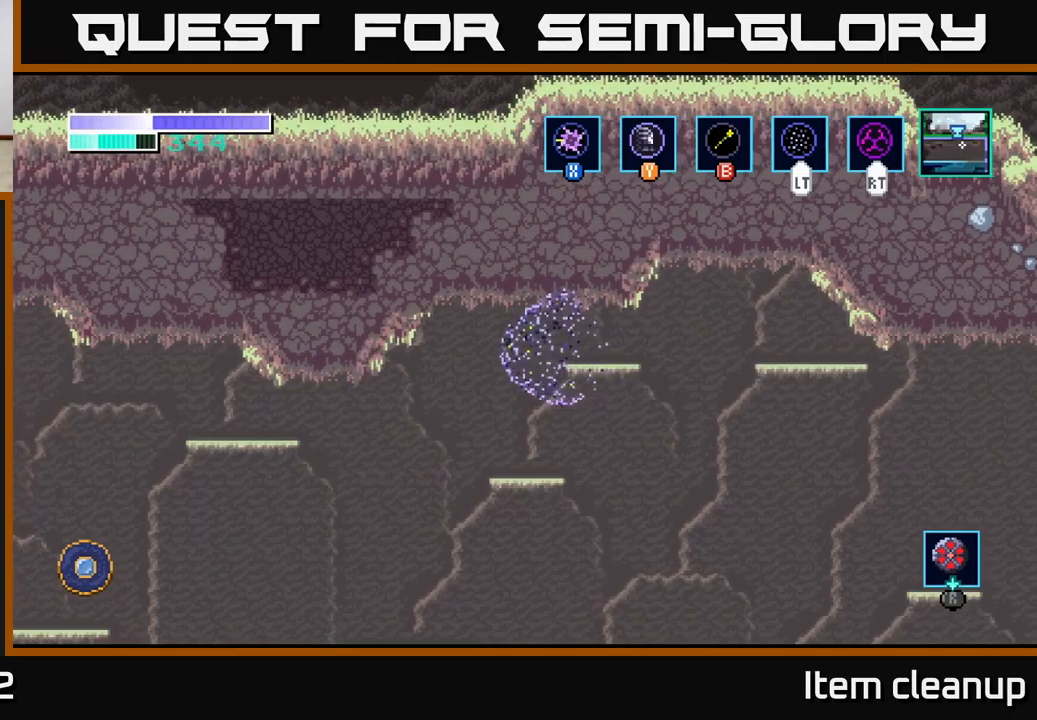
{"buttons": [], "left_stick": "left", "right_stick": "center", "events": []}
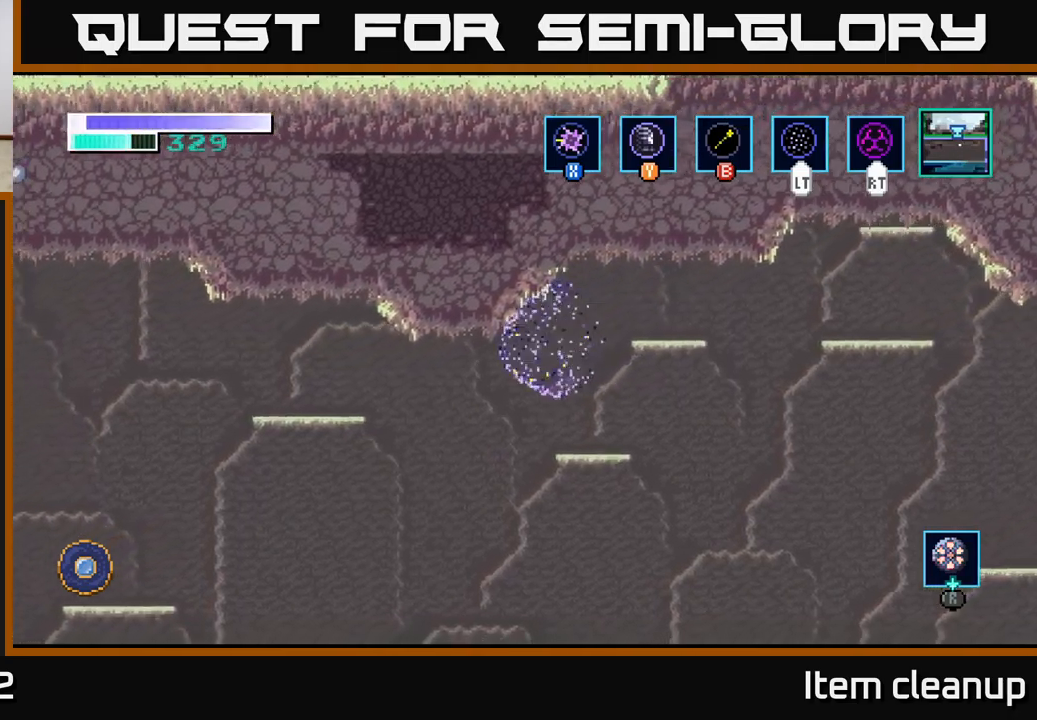
{"buttons": [], "left_stick": "left", "right_stick": "center", "events": []}
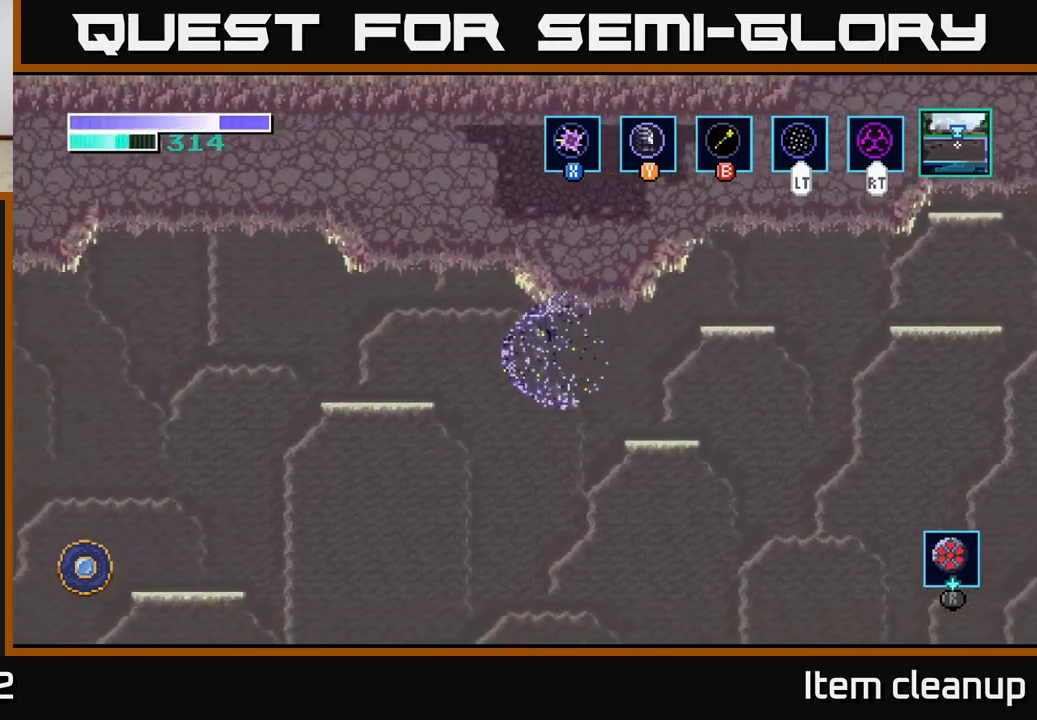
{"buttons": [], "left_stick": "left", "right_stick": "center", "events": [[100, "left_stick", "up-left"], [366, "left_stick", "left"]]}
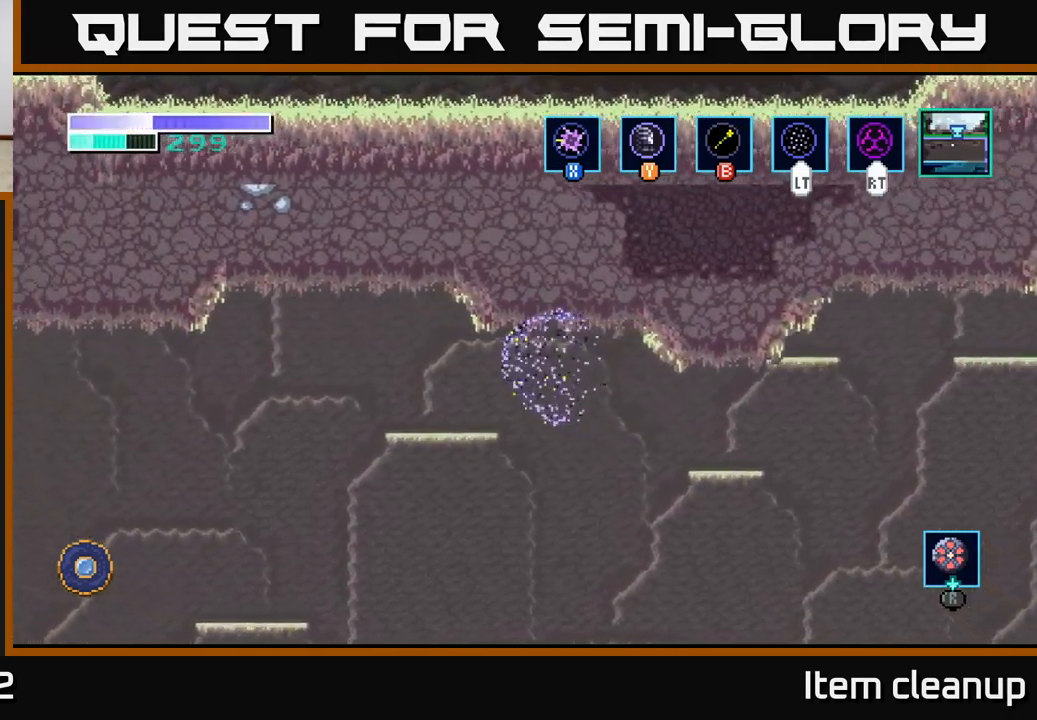
{"buttons": [], "left_stick": "left", "right_stick": "center", "events": []}
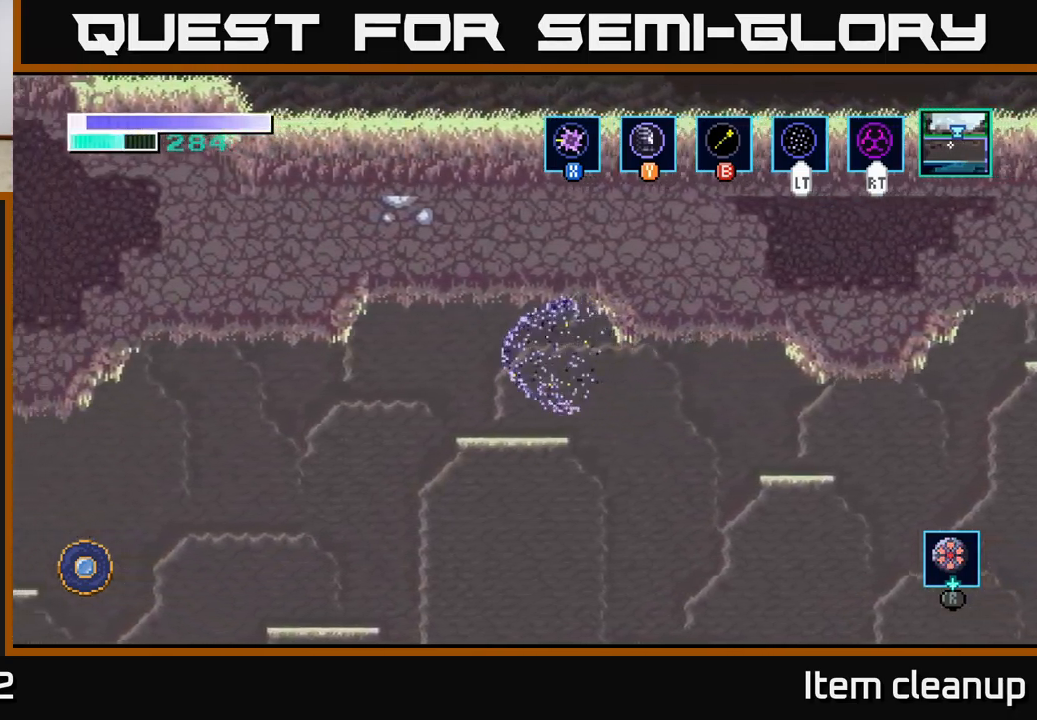
{"buttons": [], "left_stick": "left", "right_stick": "center", "events": []}
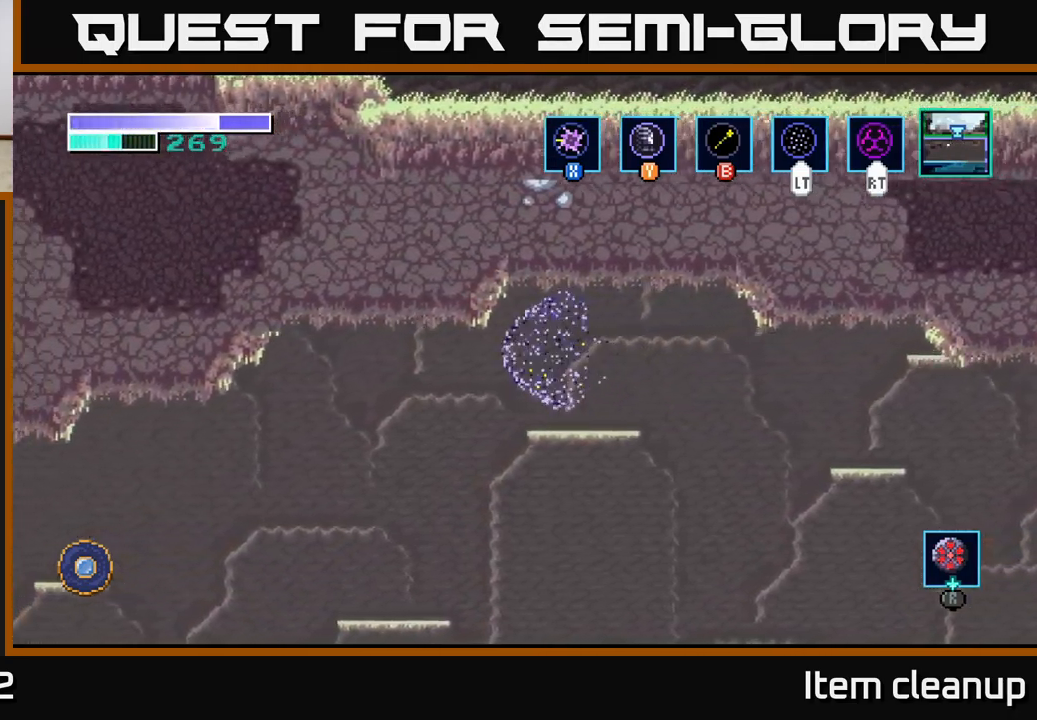
{"buttons": [], "left_stick": "left", "right_stick": "center", "events": []}
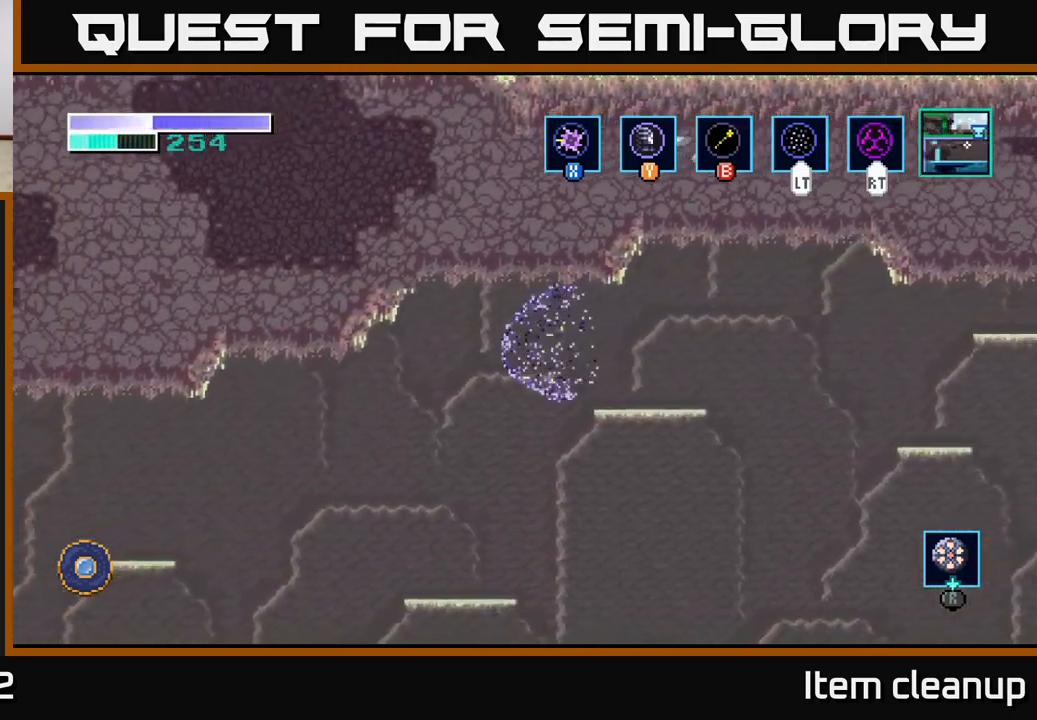
{"buttons": [], "left_stick": "left", "right_stick": "center", "events": []}
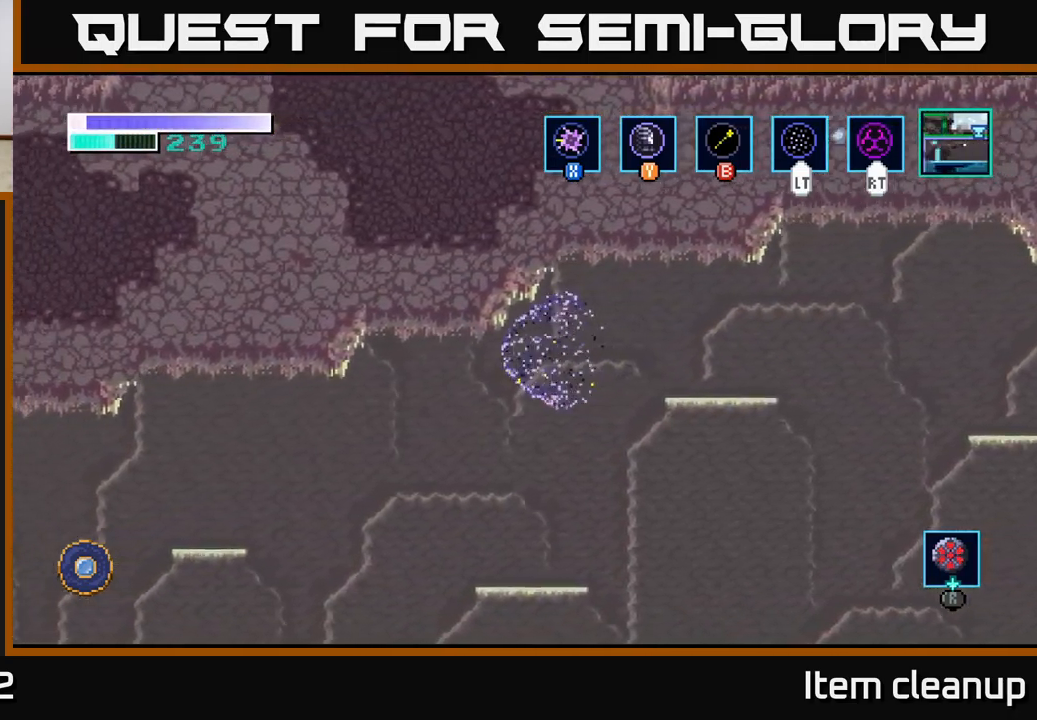
{"buttons": [], "left_stick": "left", "right_stick": "center", "events": []}
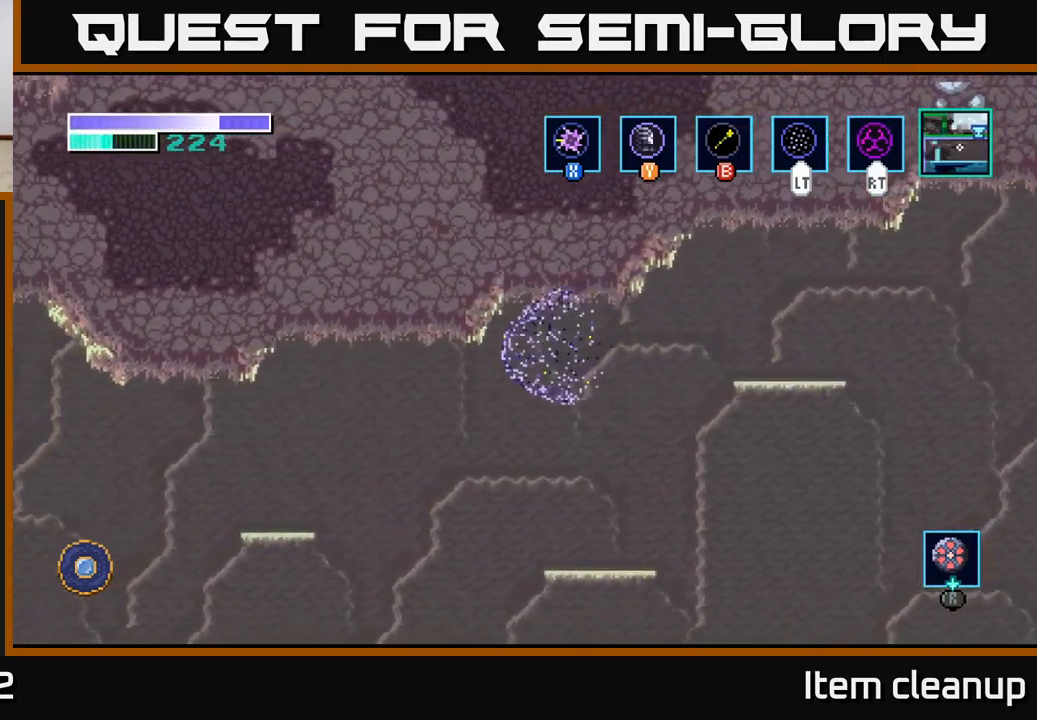
{"buttons": [], "left_stick": "left", "right_stick": "center", "events": []}
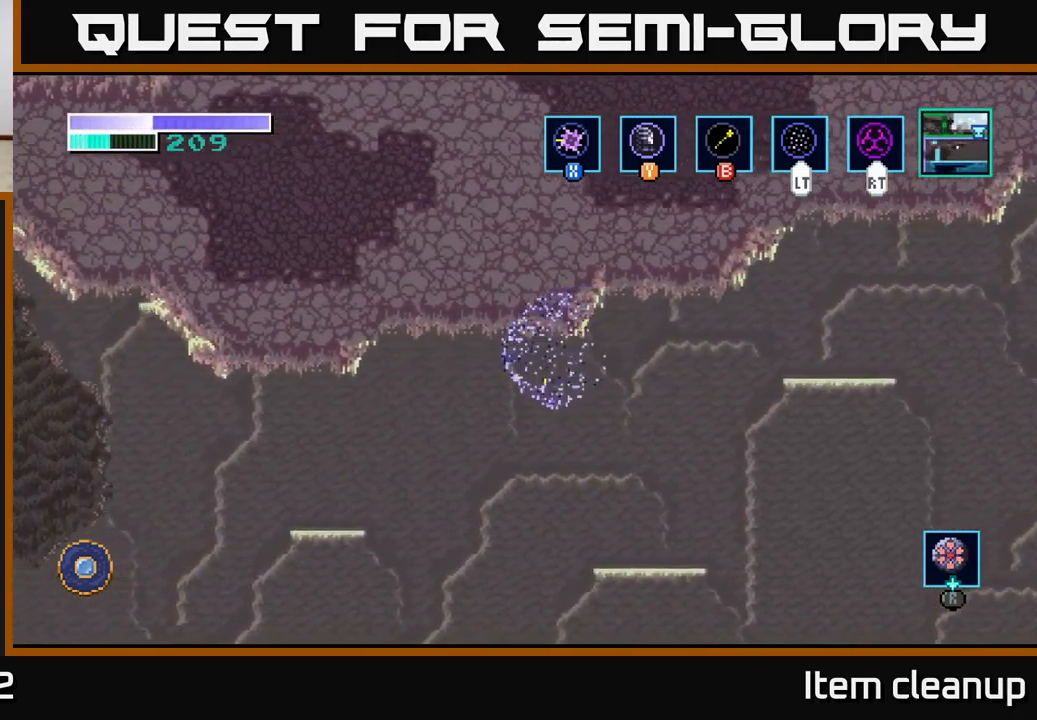
{"buttons": [], "left_stick": "left", "right_stick": "center", "events": []}
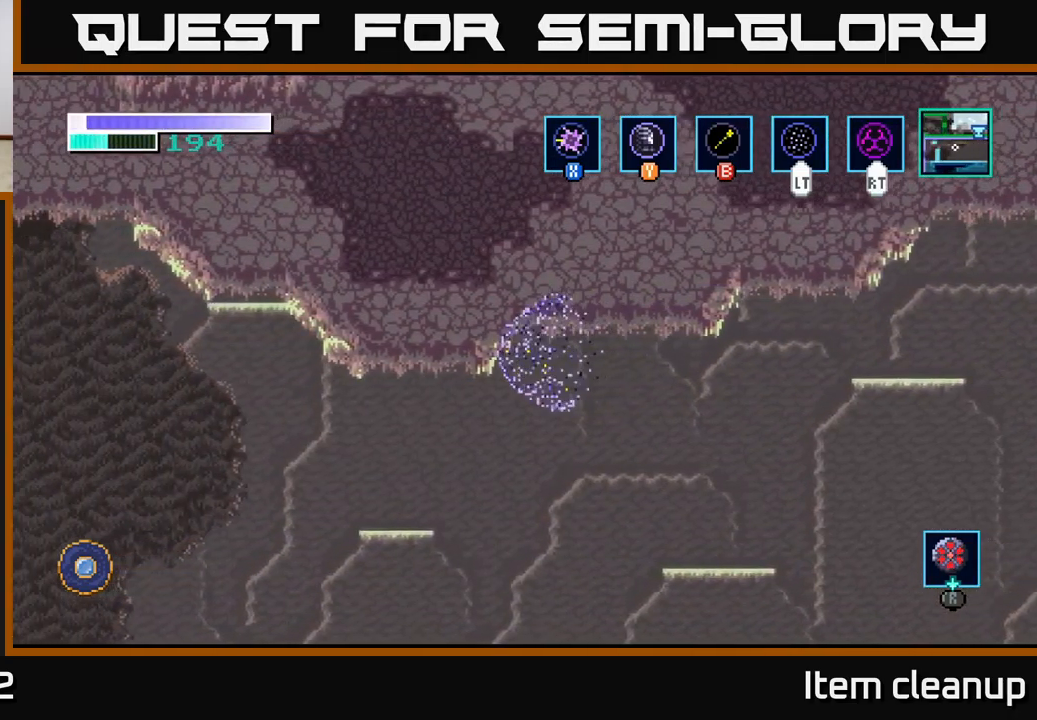
{"buttons": ["A"], "left_stick": "left", "right_stick": "center", "events": [[83, "L2", "down"], [183, "L2", "up"], [400, "A", "down"]]}
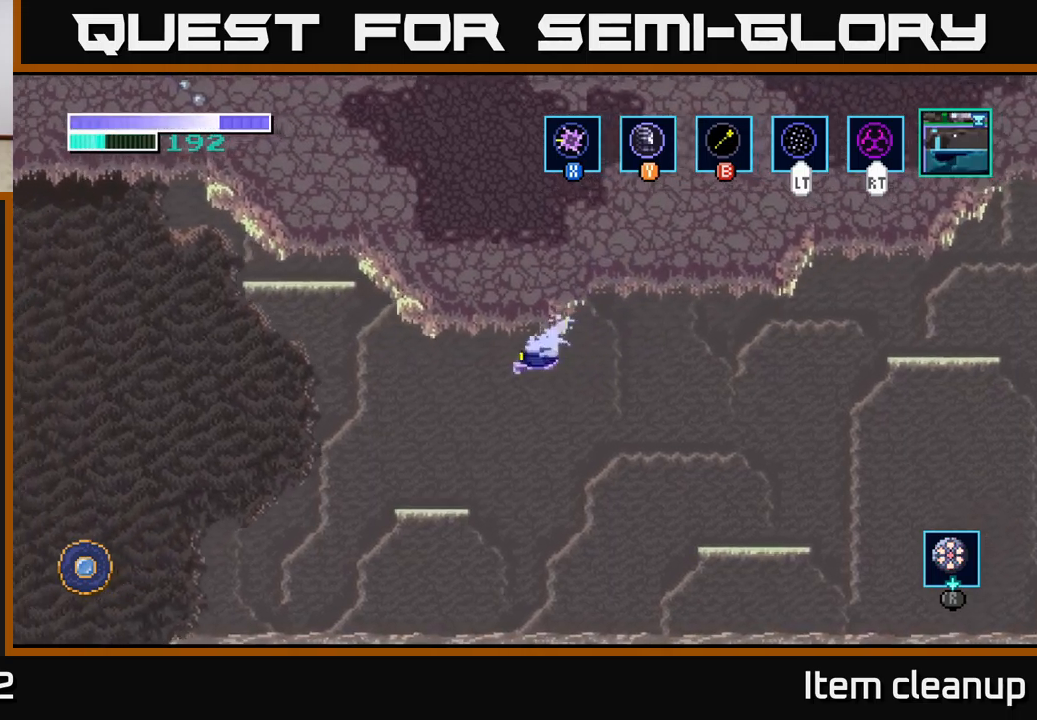
{"buttons": ["A"], "left_stick": "left", "right_stick": "center", "events": [[50, "A", "up"], [233, "A", "down"], [367, "A", "up"], [450, "A", "down"]]}
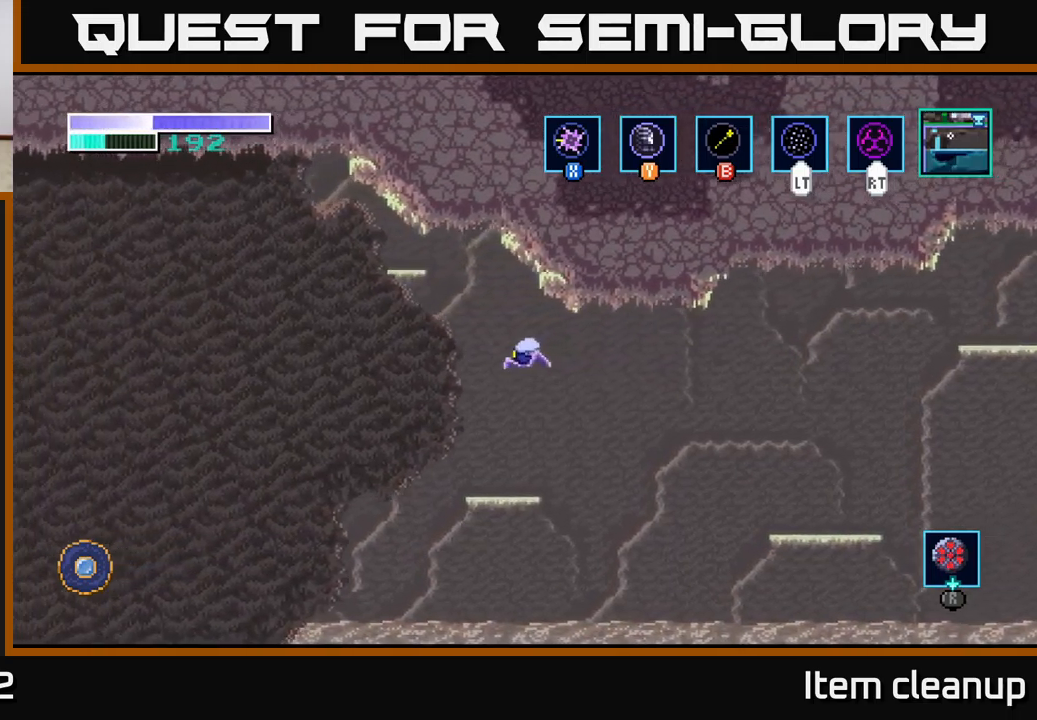
{"buttons": ["A"], "left_stick": "left", "right_stick": "center", "events": [[183, "A", "up"], [267, "A", "down"], [400, "A", "up"], [467, "A", "down"]]}